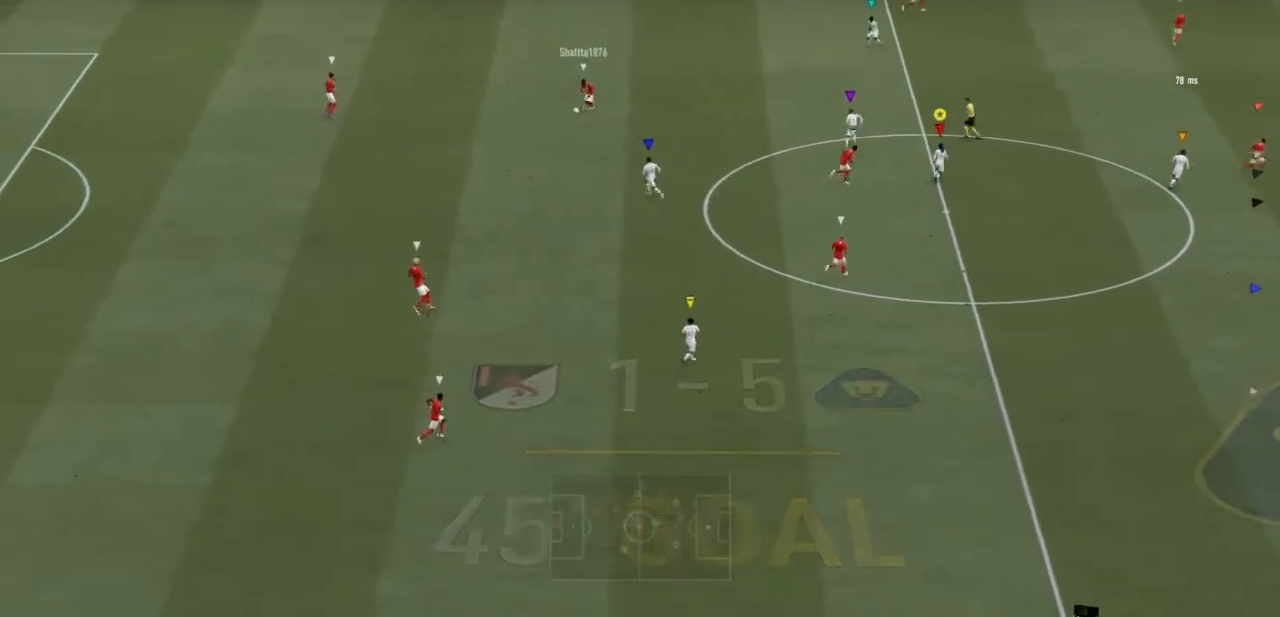
Gameplay with a controller (PlayStation layout); each line is a JSON object with the inputs held at the frame after it. "events" lists button and stick changes between this image and that frame as [ms after this image, input, new state], when the widget could be followed in between. Not read: L3 R3.
{"buttons": ["R2"], "left_stick": "down-left", "right_stick": "center", "events": [[234, "R1", "up"], [234, "R2", "down"], [300, "left_stick", "left"], [500, "left_stick", "down-left"]]}
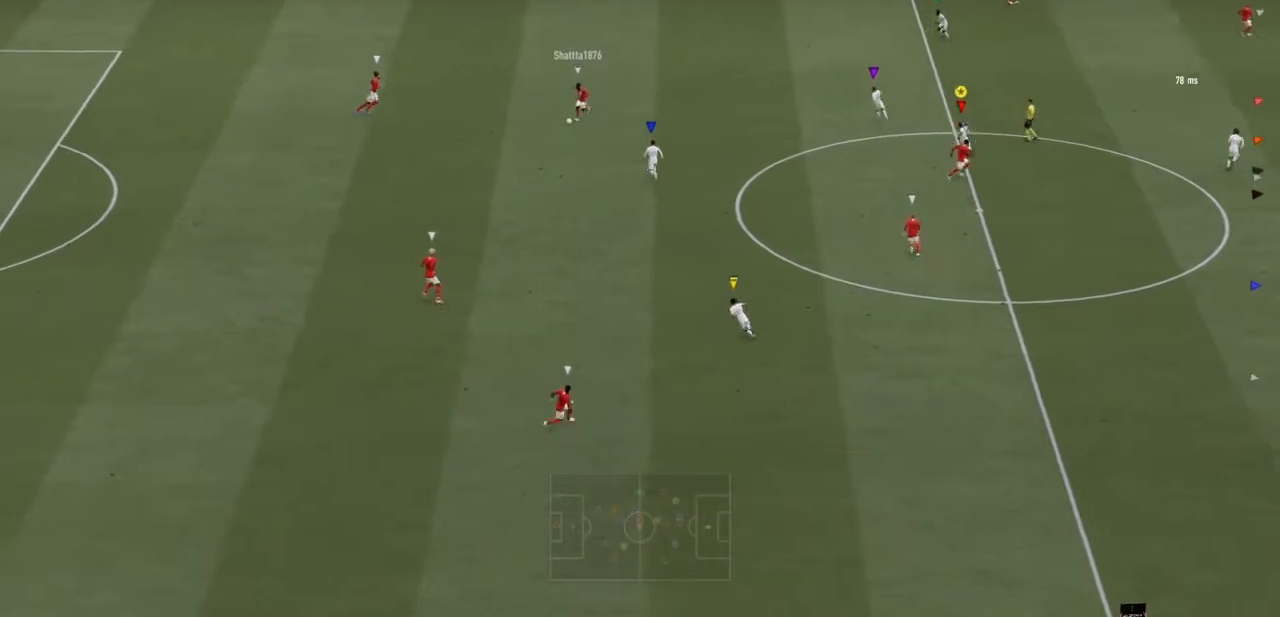
{"buttons": ["R2"], "left_stick": "down-left", "right_stick": "center", "events": []}
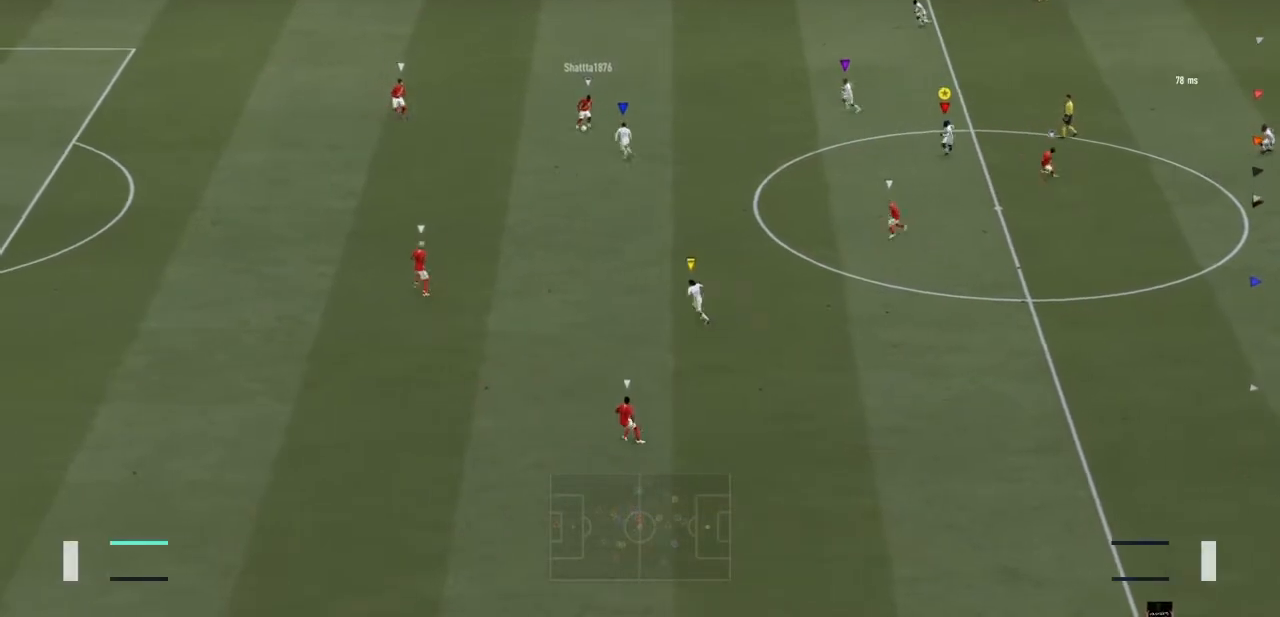
{"buttons": ["R1", "R2"], "left_stick": "down-left", "right_stick": "center", "events": [[167, "R1", "down"], [300, "R1", "up"], [500, "R1", "down"]]}
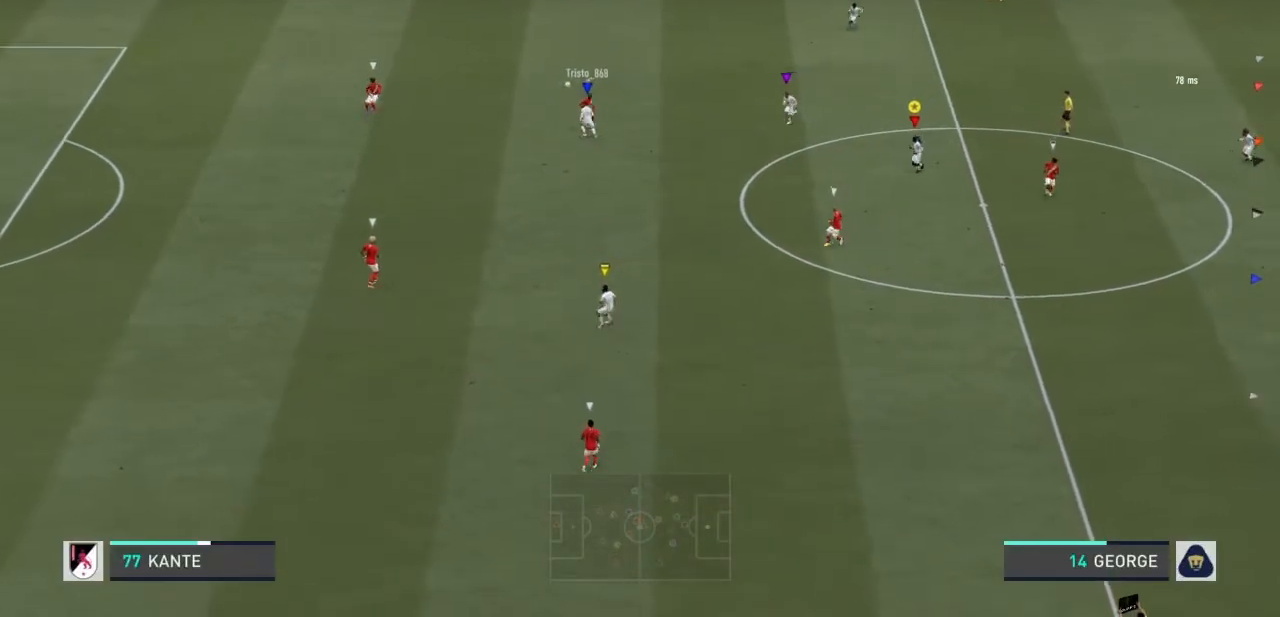
{"buttons": ["R1"], "left_stick": "down-left", "right_stick": "center", "events": [[434, "R2", "up"]]}
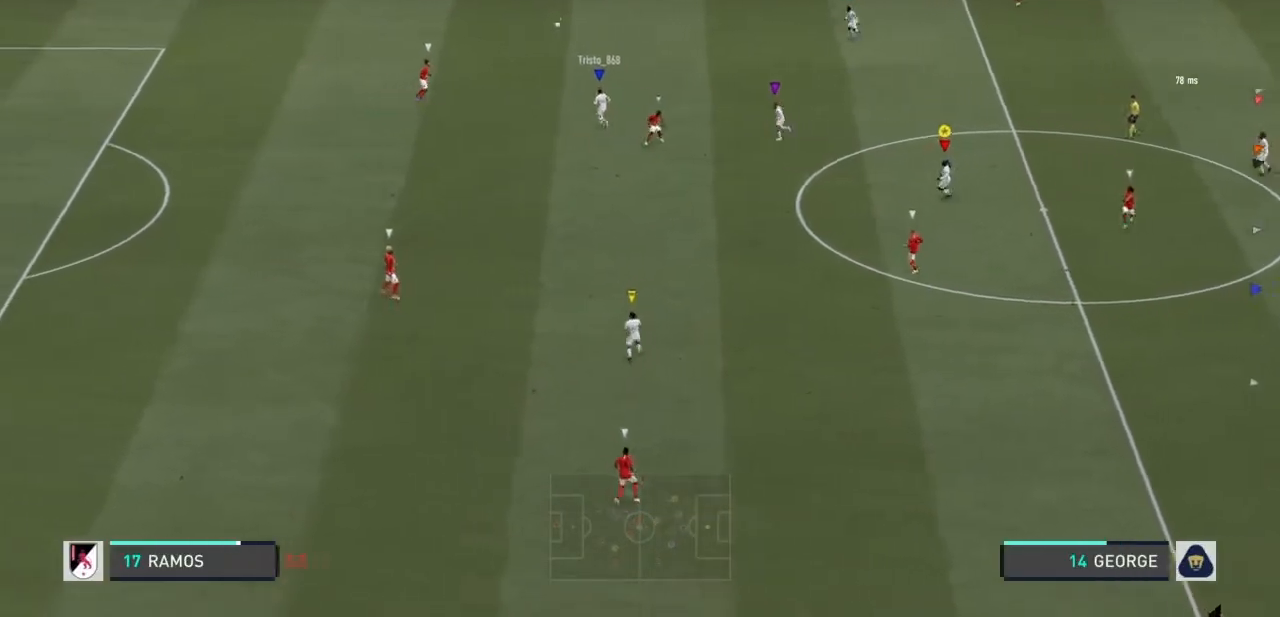
{"buttons": [], "left_stick": "up-left", "right_stick": "center", "events": [[67, "left_stick", "left"], [100, "R1", "up"], [400, "left_stick", "up-left"]]}
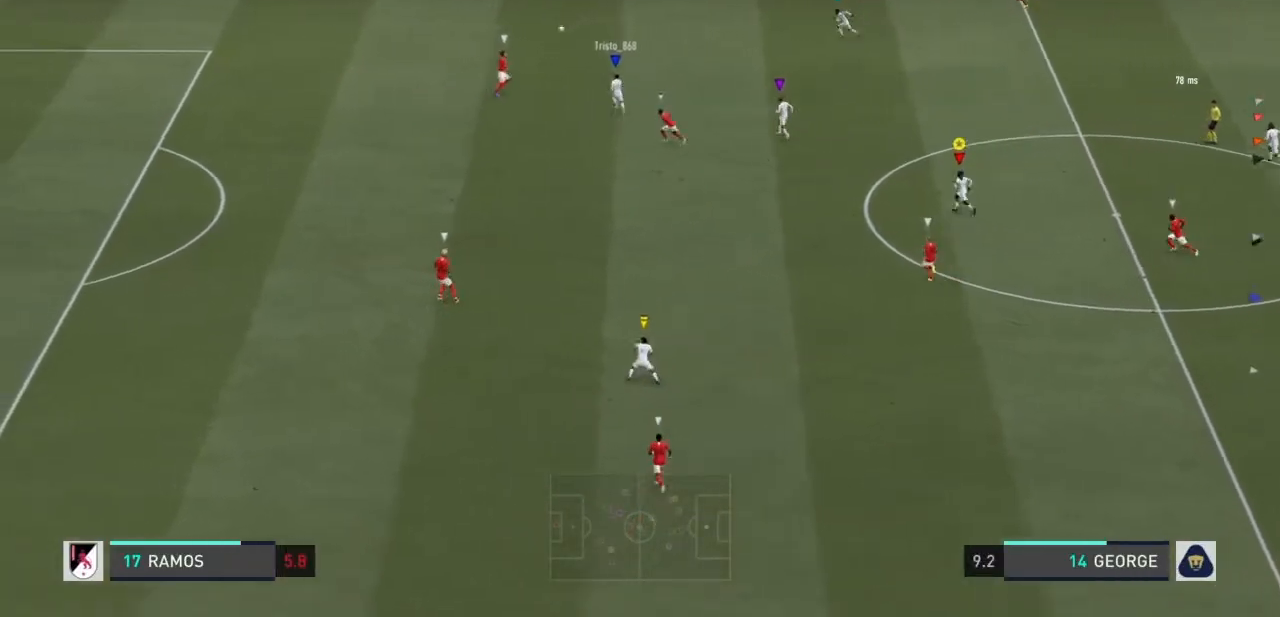
{"buttons": [], "left_stick": "up-left", "right_stick": "center", "events": []}
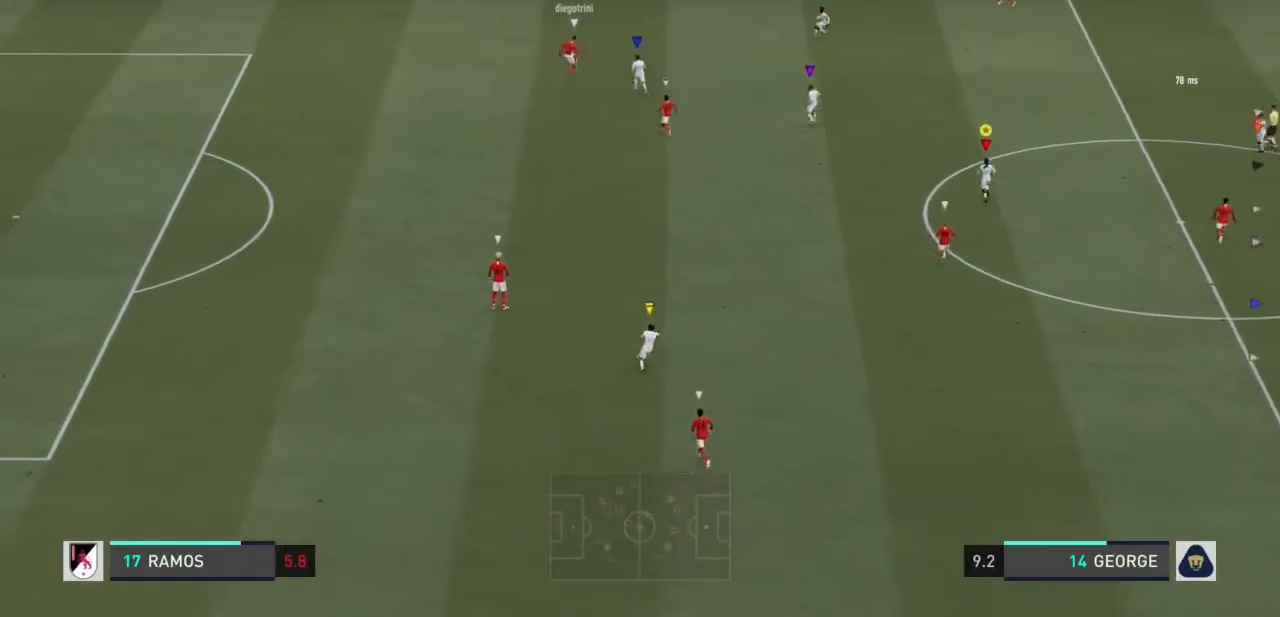
{"buttons": ["R1"], "left_stick": "up", "right_stick": "center", "events": [[67, "left_stick", "up"], [200, "R1", "down"]]}
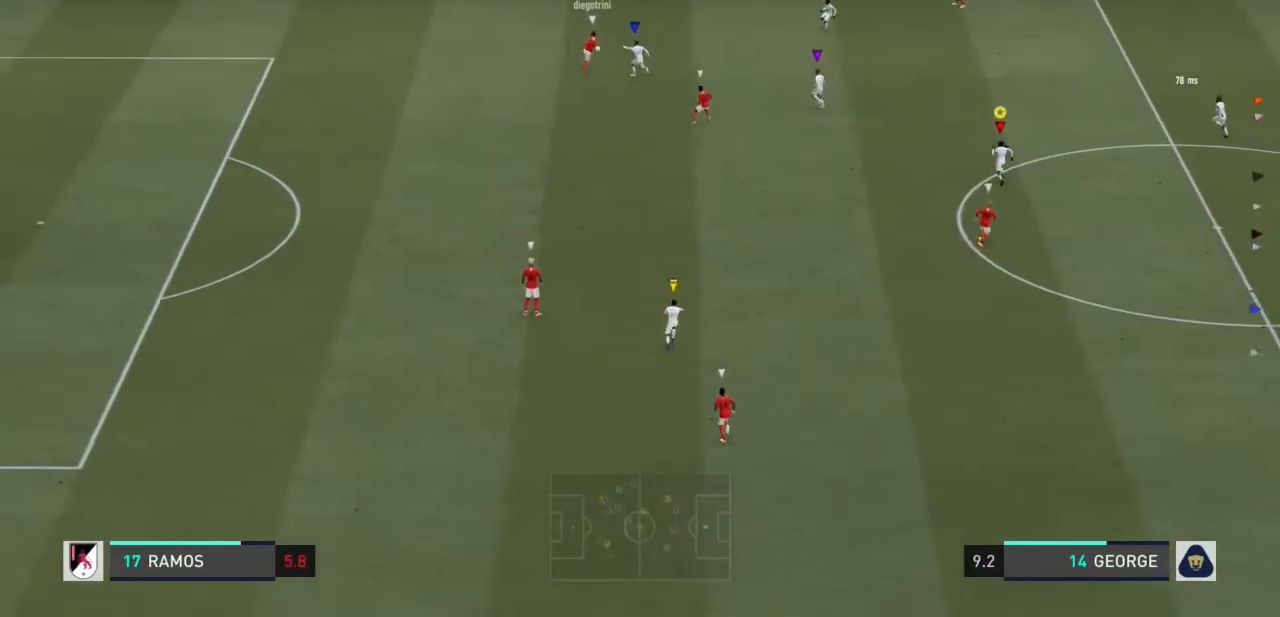
{"buttons": ["R1"], "left_stick": "up-left", "right_stick": "center", "events": [[267, "left_stick", "up-left"]]}
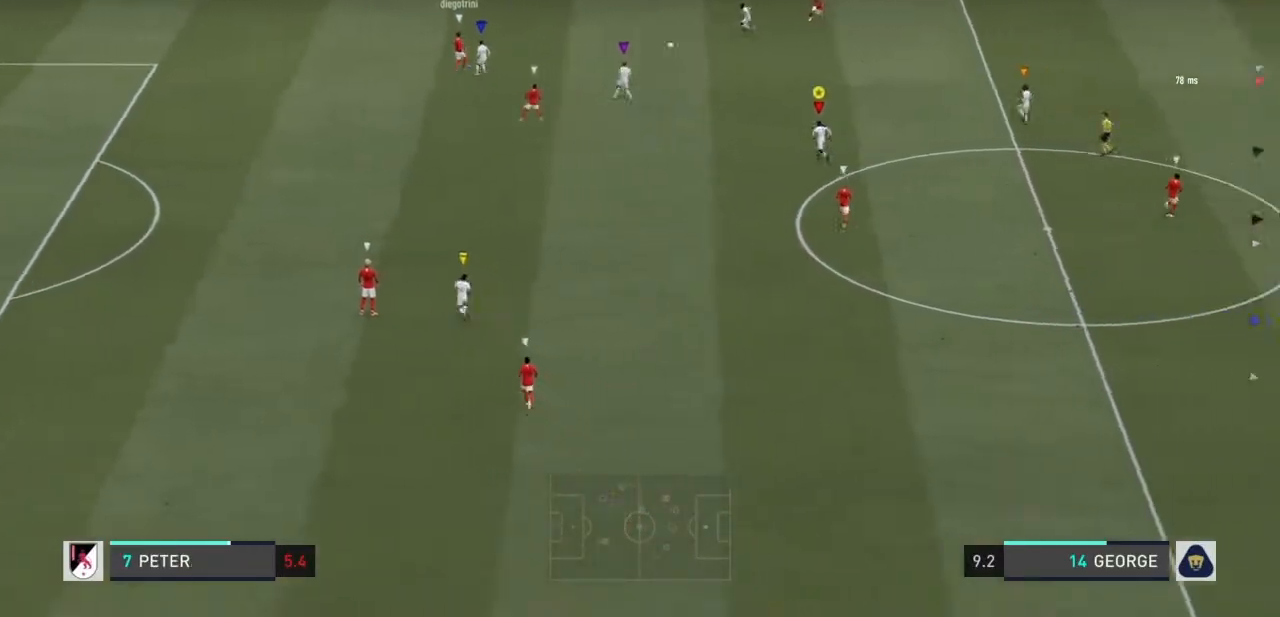
{"buttons": ["R1"], "left_stick": "up-right", "right_stick": "center", "events": [[133, "left_stick", "up"], [367, "left_stick", "up-right"]]}